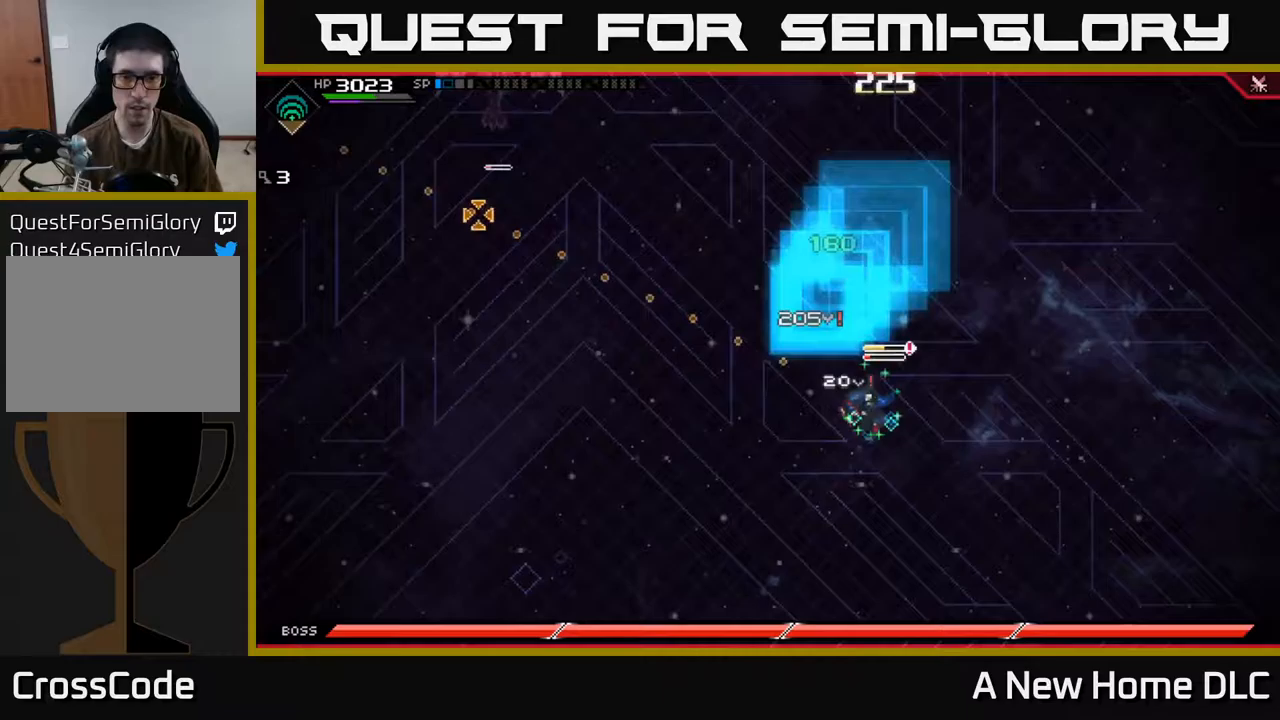
Gameplay with a controller (Xbox layout); each line is a JSON object with the inputs held at the frame after it. "events" lists button and stick changes between this image and that frame as [ms after this image, input, new state], when the widget could be followed in between.
{"buttons": [], "left_stick": "center", "right_stick": "left", "events": [[500, "right_stick", "left"]]}
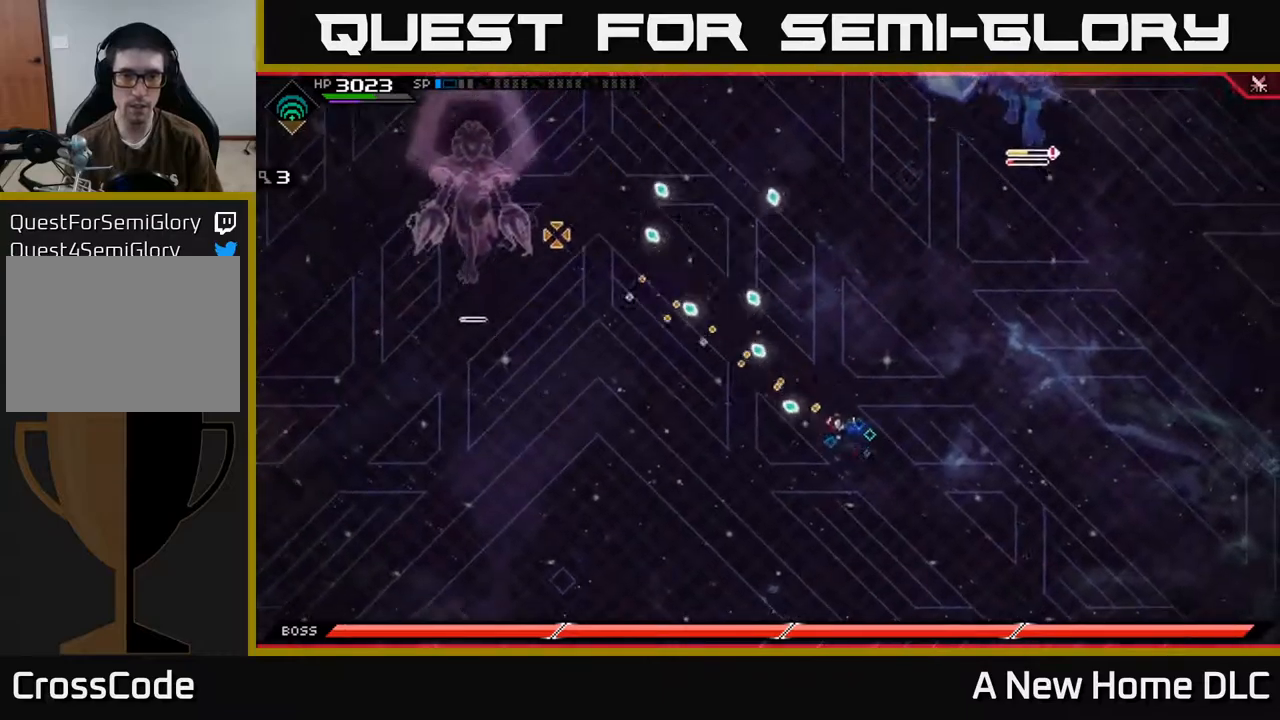
{"buttons": [], "left_stick": "down", "right_stick": "center", "events": [[50, "left_stick", "up-right"], [167, "right_stick", "center"], [250, "L1", "down"], [250, "left_stick", "down-right"], [300, "left_stick", "down"], [367, "L1", "up"]]}
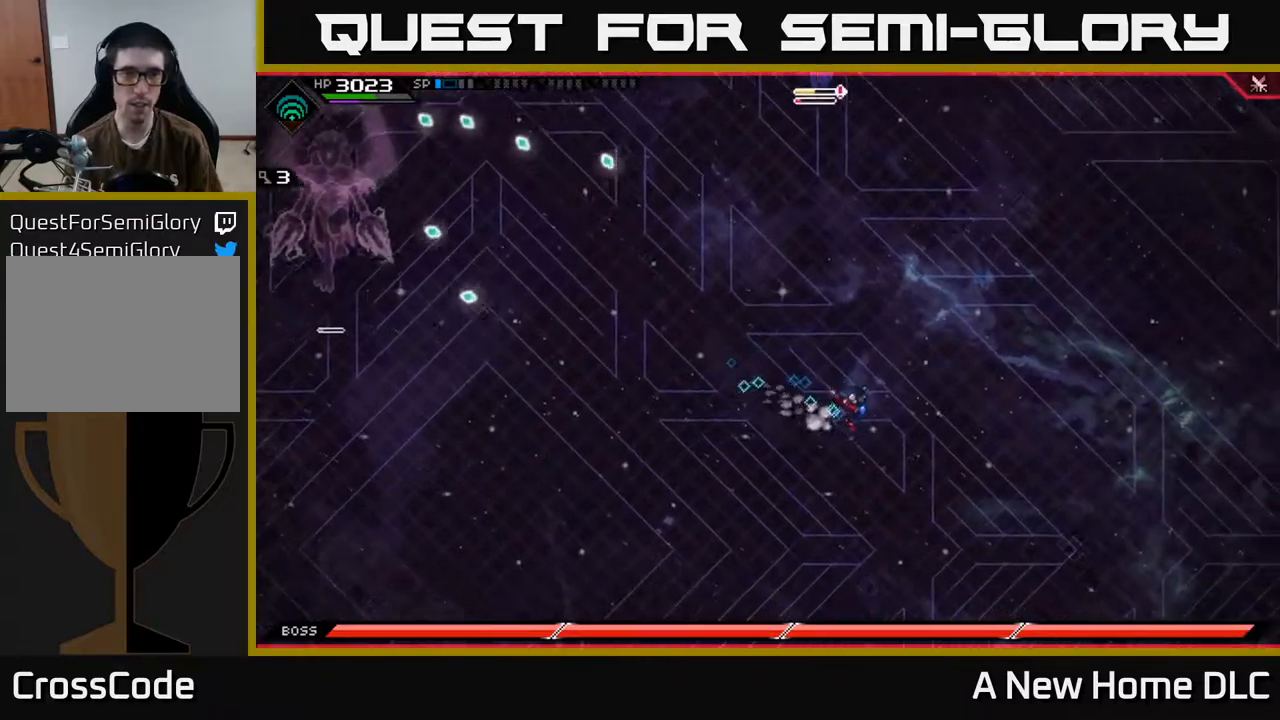
{"buttons": [], "left_stick": "down-left", "right_stick": "center", "events": [[267, "left_stick", "down-left"]]}
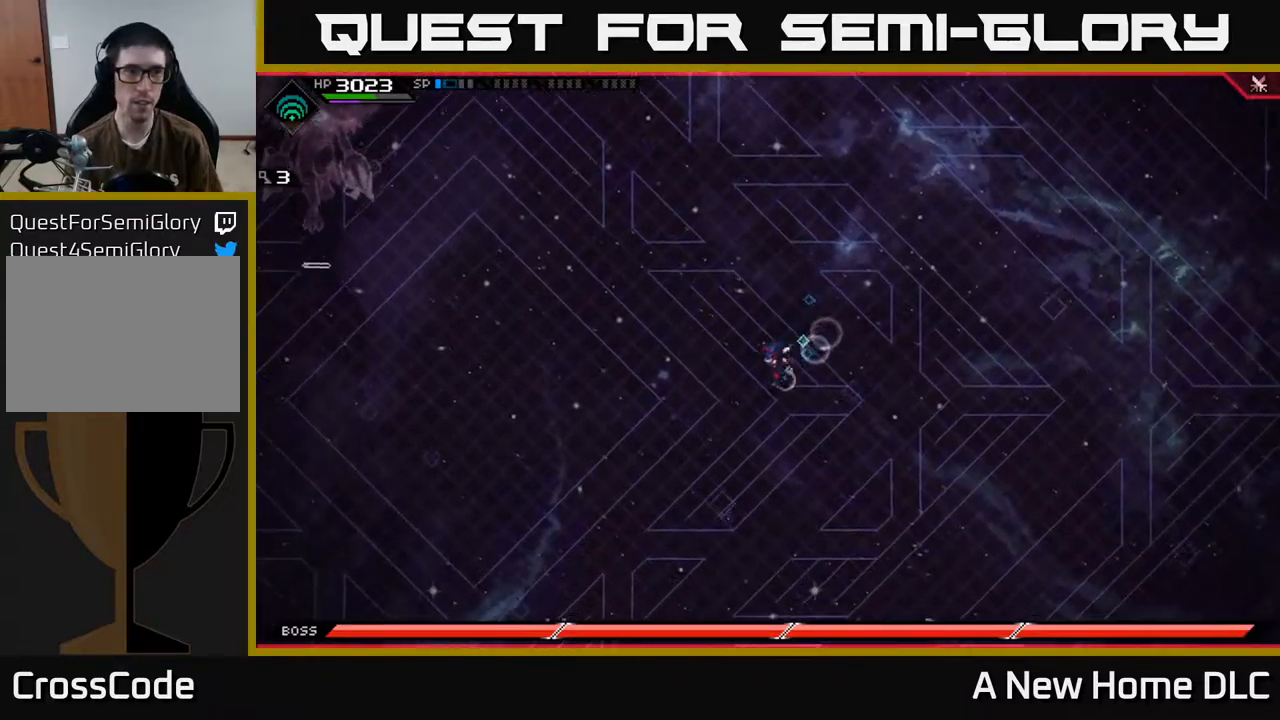
{"buttons": [], "left_stick": "down-left", "right_stick": "center", "events": []}
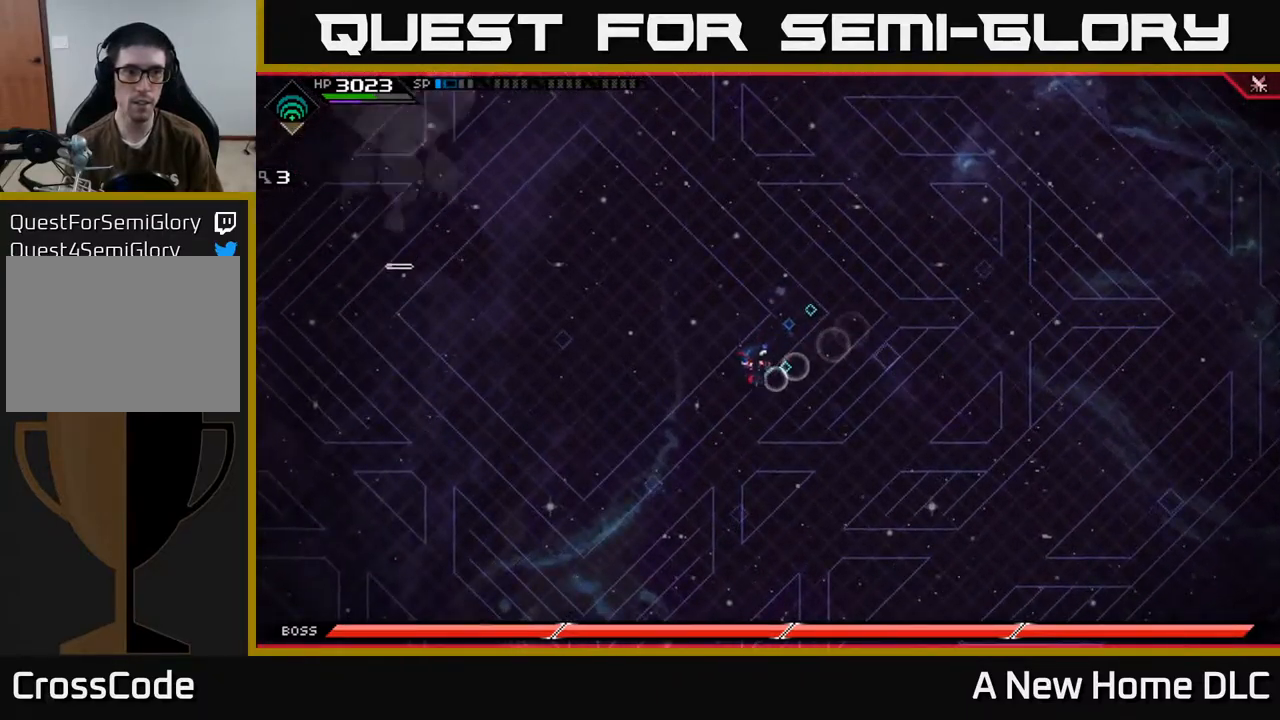
{"buttons": [], "left_stick": "right", "right_stick": "center", "events": [[317, "left_stick", "down-right"], [433, "left_stick", "right"]]}
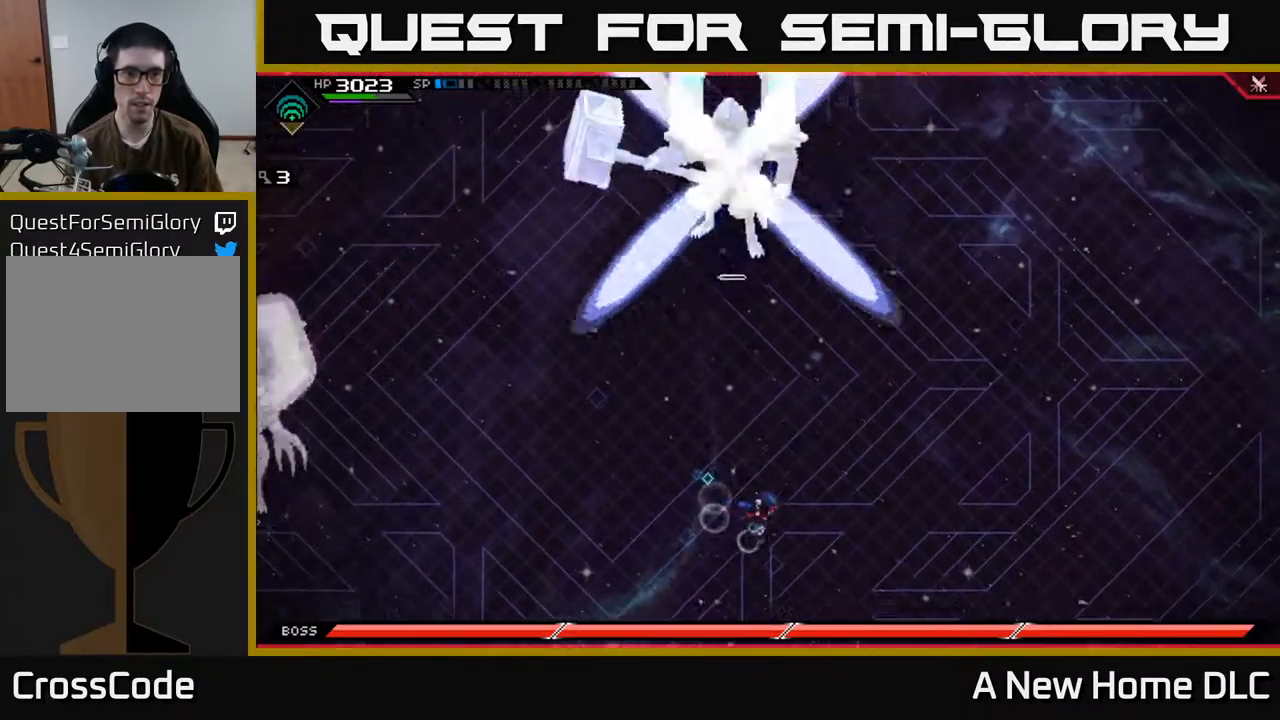
{"buttons": [], "left_stick": "up-right", "right_stick": "center", "events": [[267, "left_stick", "up-right"]]}
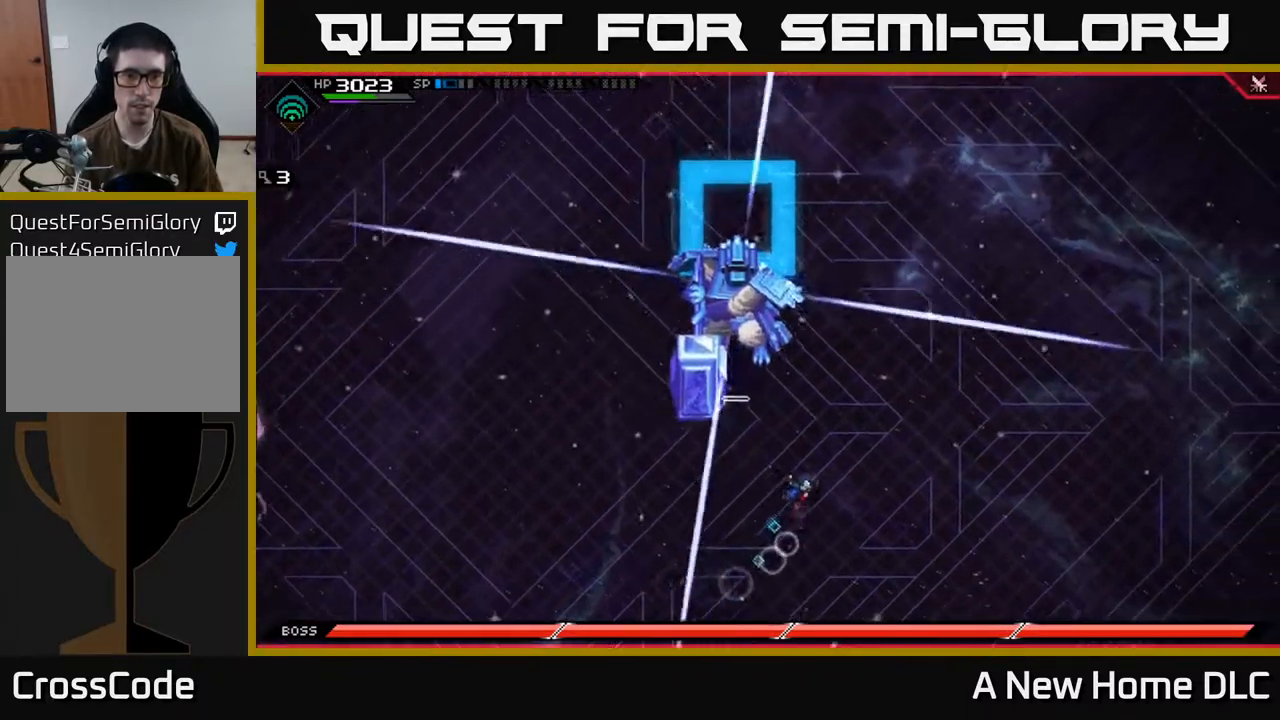
{"buttons": ["L1"], "left_stick": "up", "right_stick": "center", "events": [[67, "left_stick", "up"], [367, "L1", "down"]]}
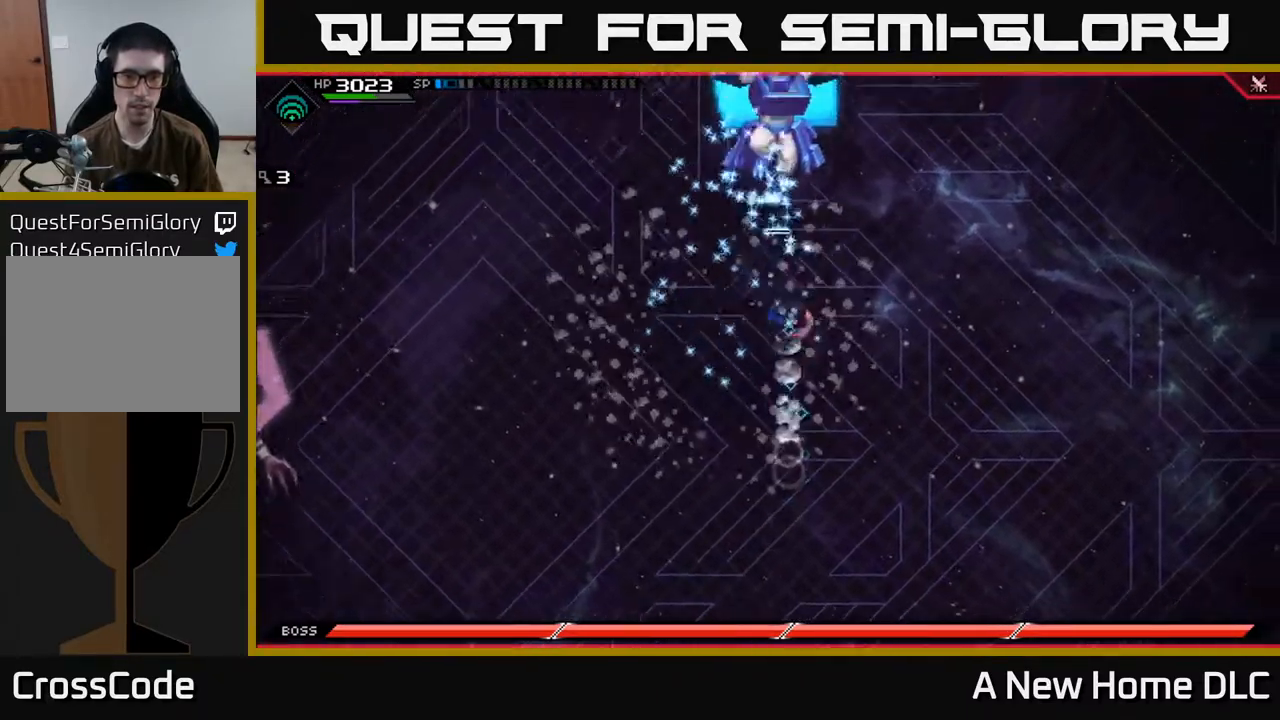
{"buttons": [], "left_stick": "down", "right_stick": "center", "events": [[100, "L1", "up"], [350, "left_stick", "down"]]}
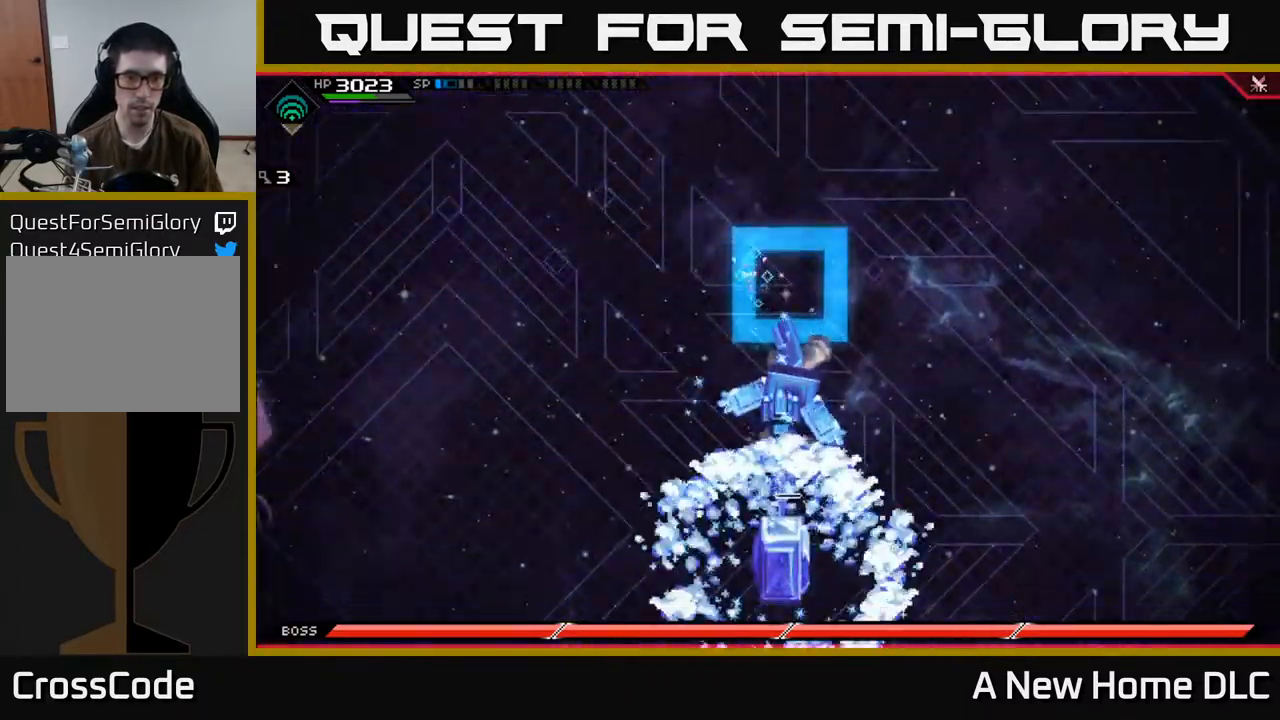
{"buttons": [], "left_stick": "down", "right_stick": "center", "events": []}
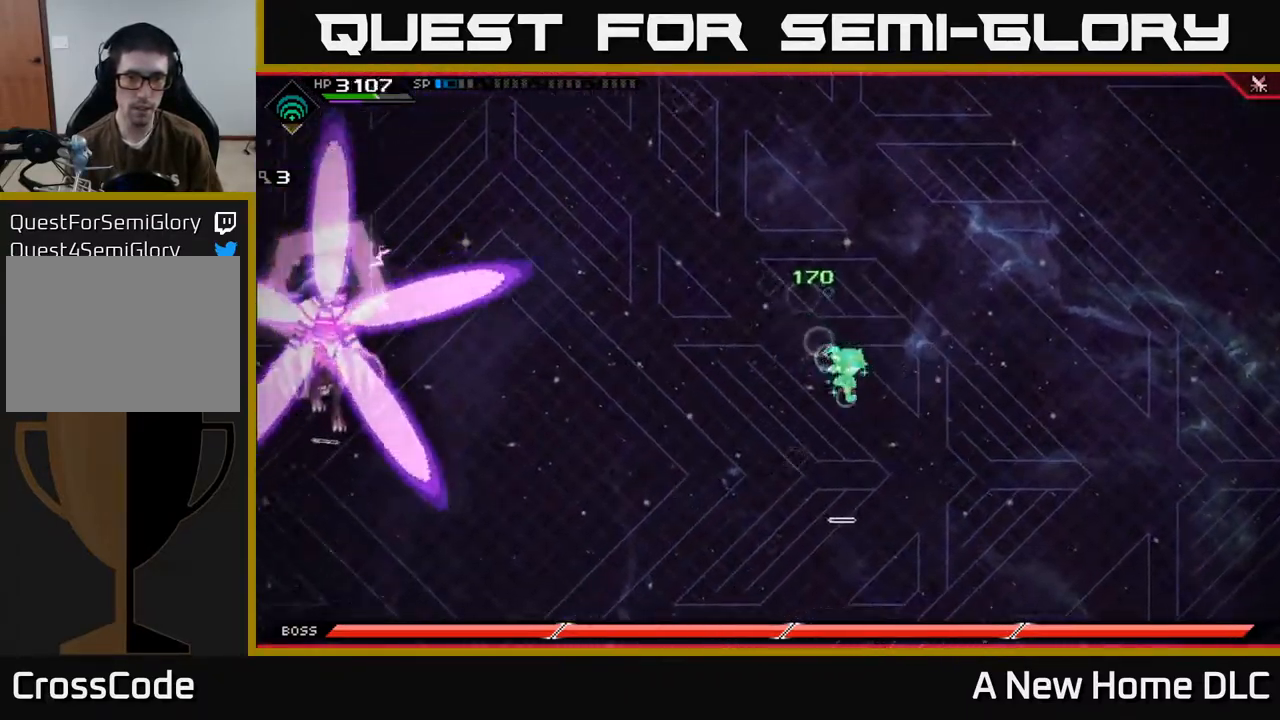
{"buttons": [], "left_stick": "right", "right_stick": "center", "events": [[50, "left_stick", "down-right"], [333, "left_stick", "right"]]}
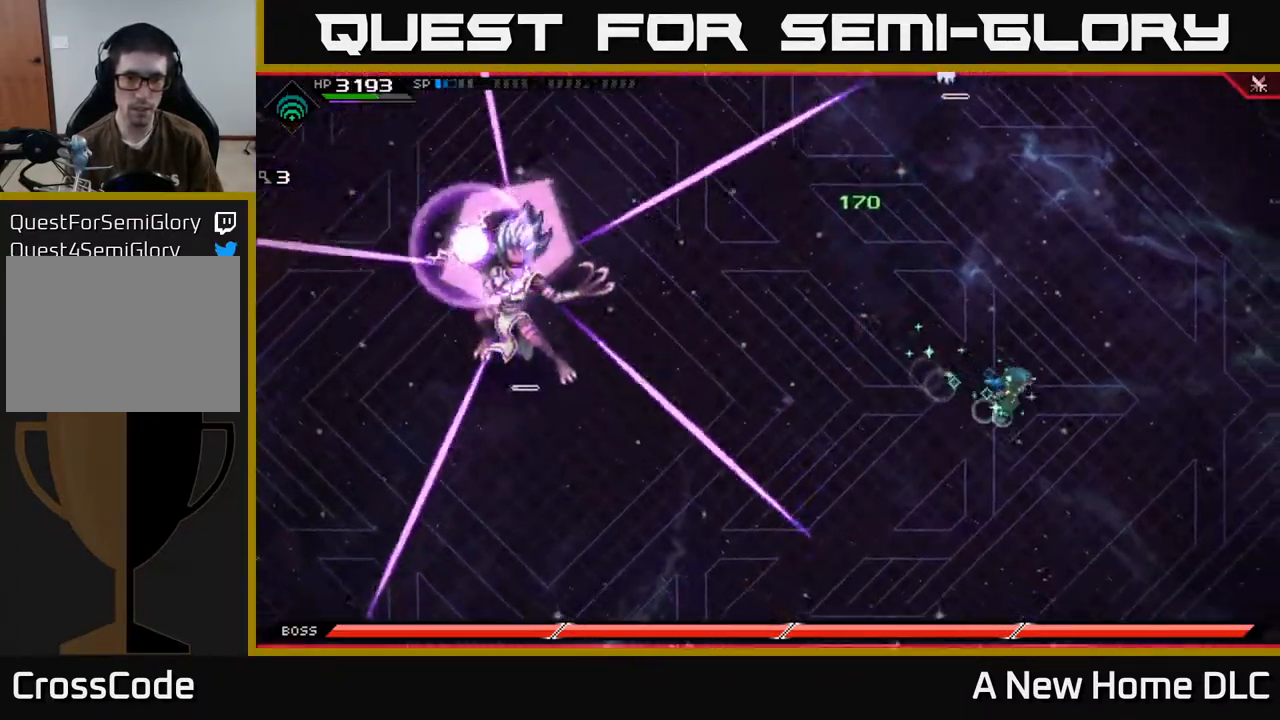
{"buttons": [], "left_stick": "up", "right_stick": "center", "events": [[200, "left_stick", "up"], [333, "L1", "down"], [500, "L1", "up"]]}
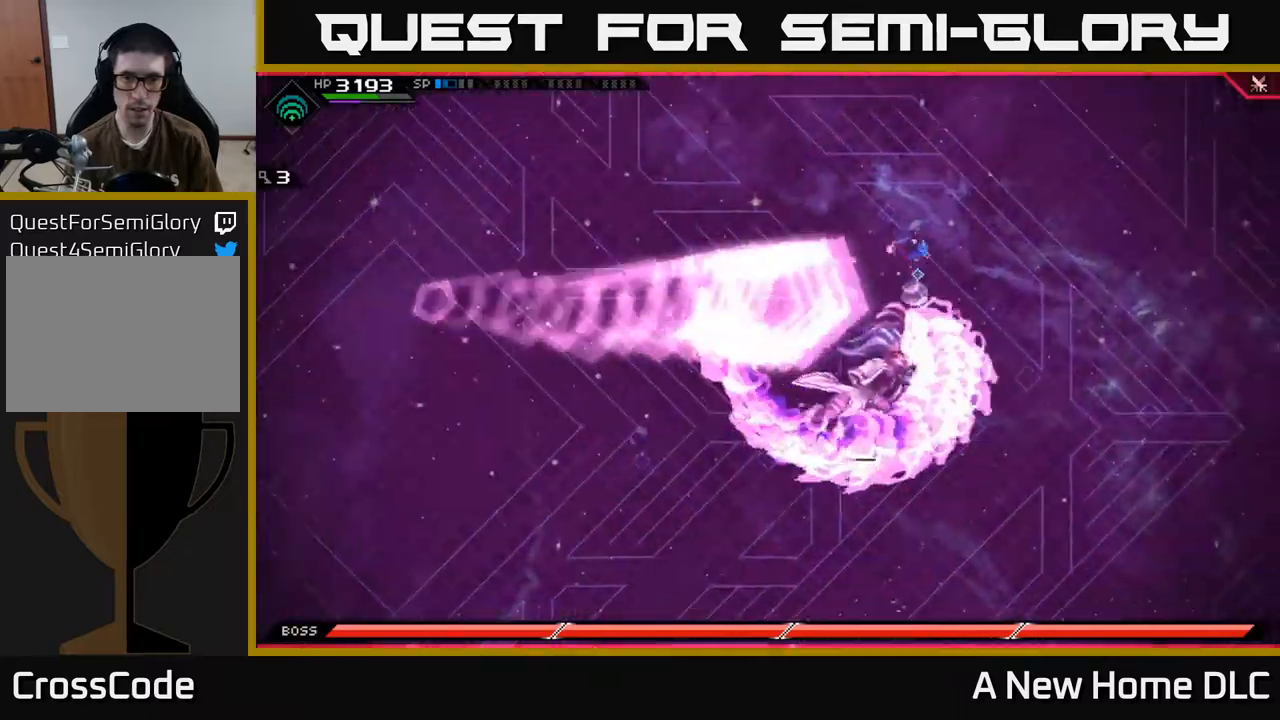
{"buttons": ["L1"], "left_stick": "down", "right_stick": "center", "events": [[34, "L1", "down"], [84, "L1", "up"], [217, "left_stick", "down"], [434, "L1", "down"]]}
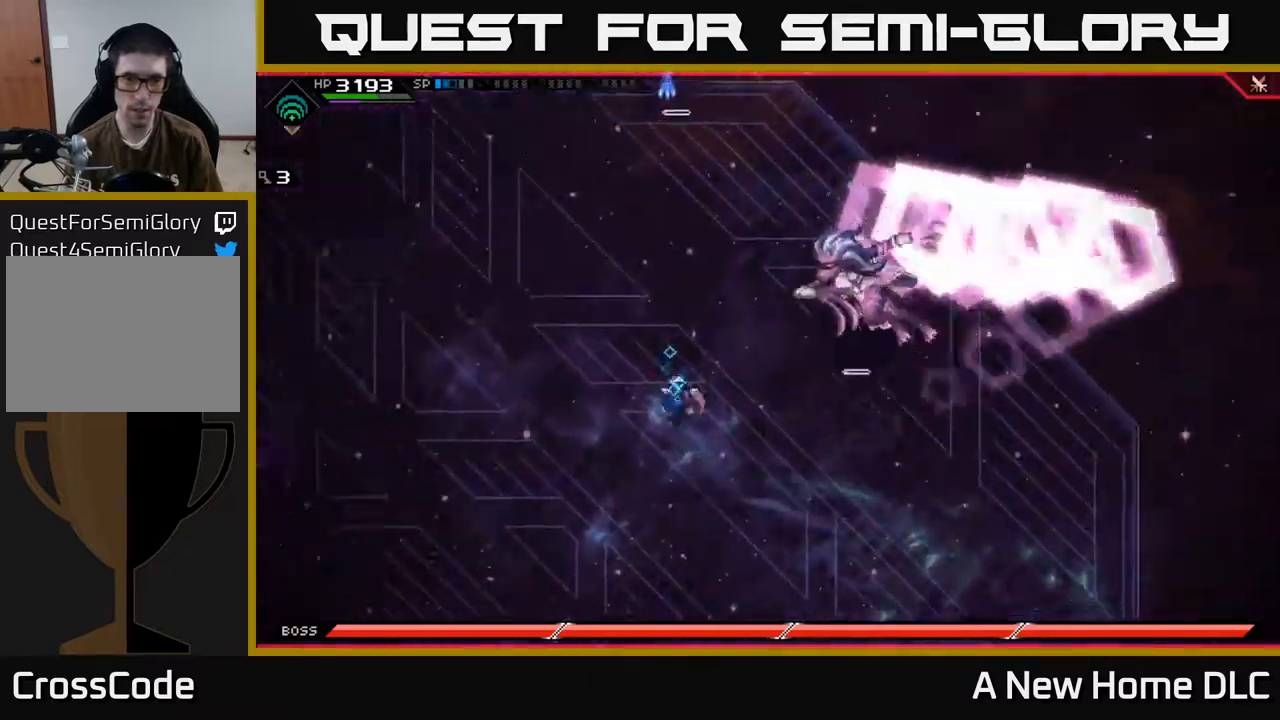
{"buttons": [], "left_stick": "up", "right_stick": "center"}
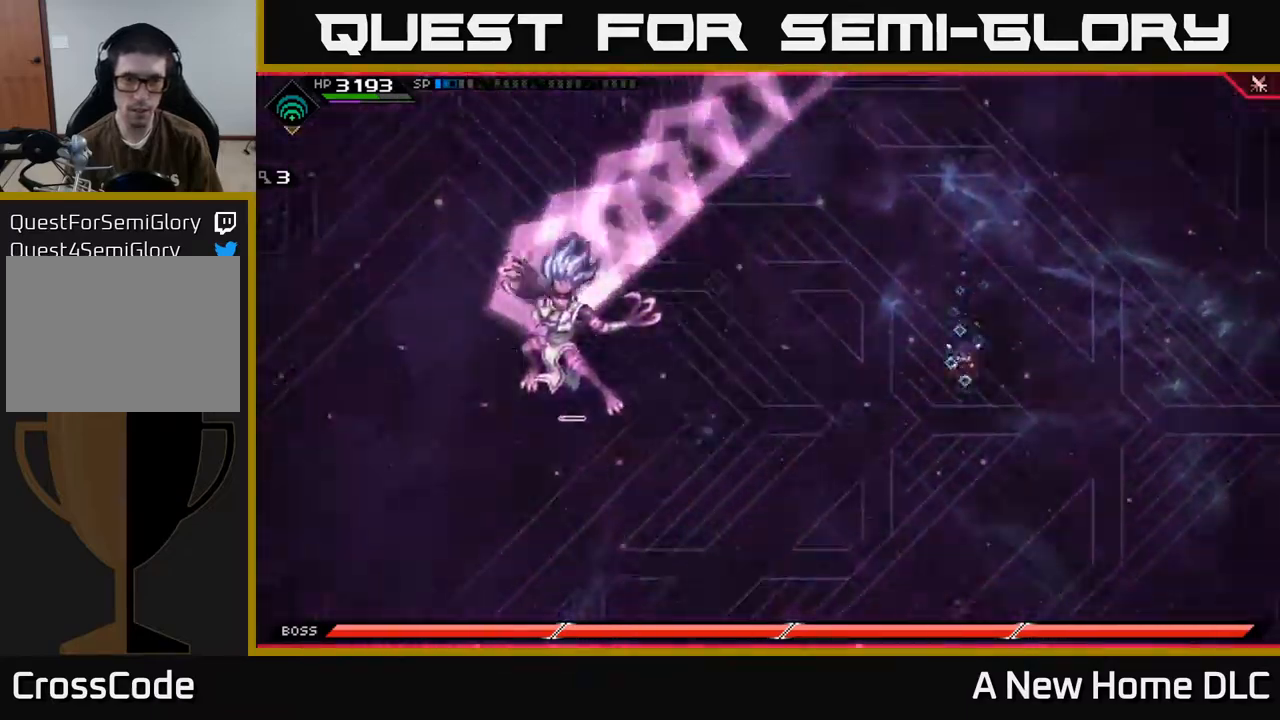
{"buttons": [], "left_stick": "down", "right_stick": "center", "events": [[150, "L1", "down"], [284, "L1", "up"], [484, "left_stick", "down"]]}
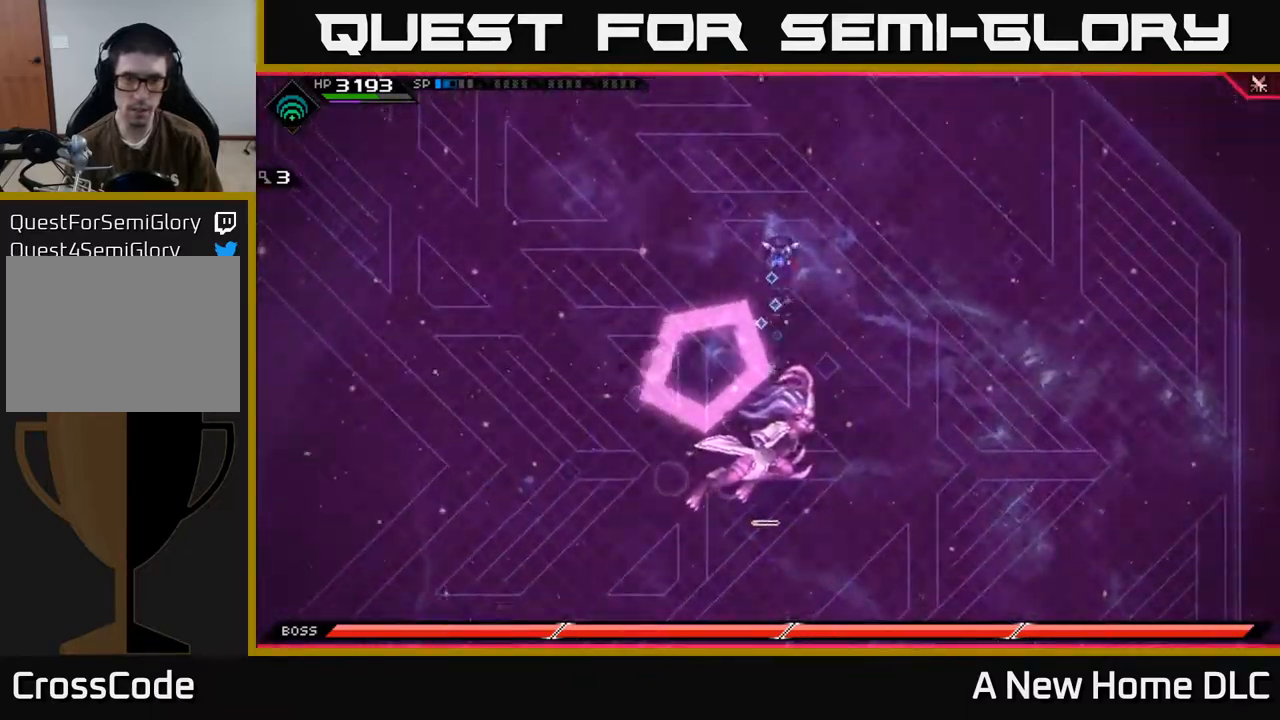
{"buttons": [], "left_stick": "down", "right_stick": "center", "events": [[300, "X", "down"], [317, "L1", "down"], [400, "X", "up"], [450, "L1", "up"]]}
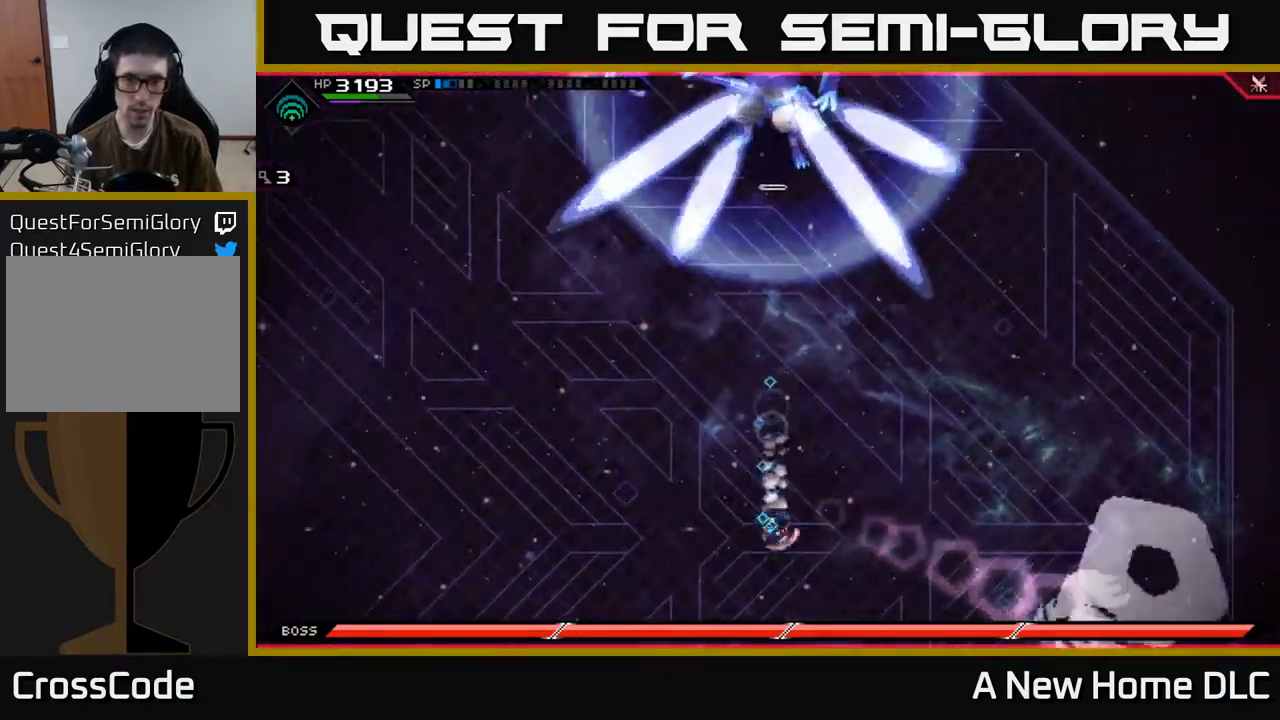
{"buttons": [], "left_stick": "left", "right_stick": "center", "events": [[434, "left_stick", "left"]]}
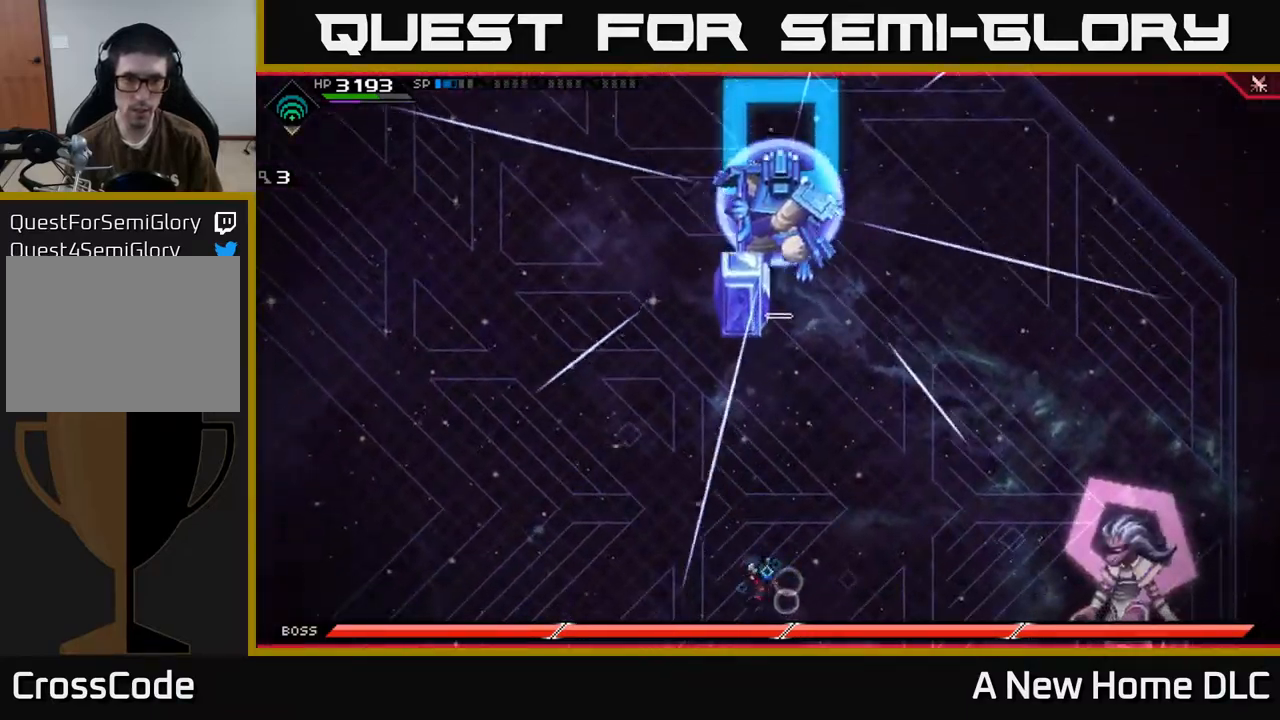
{"buttons": [], "left_stick": "up", "right_stick": "center", "events": [[17, "left_stick", "up-left"], [250, "left_stick", "left"], [417, "left_stick", "up"]]}
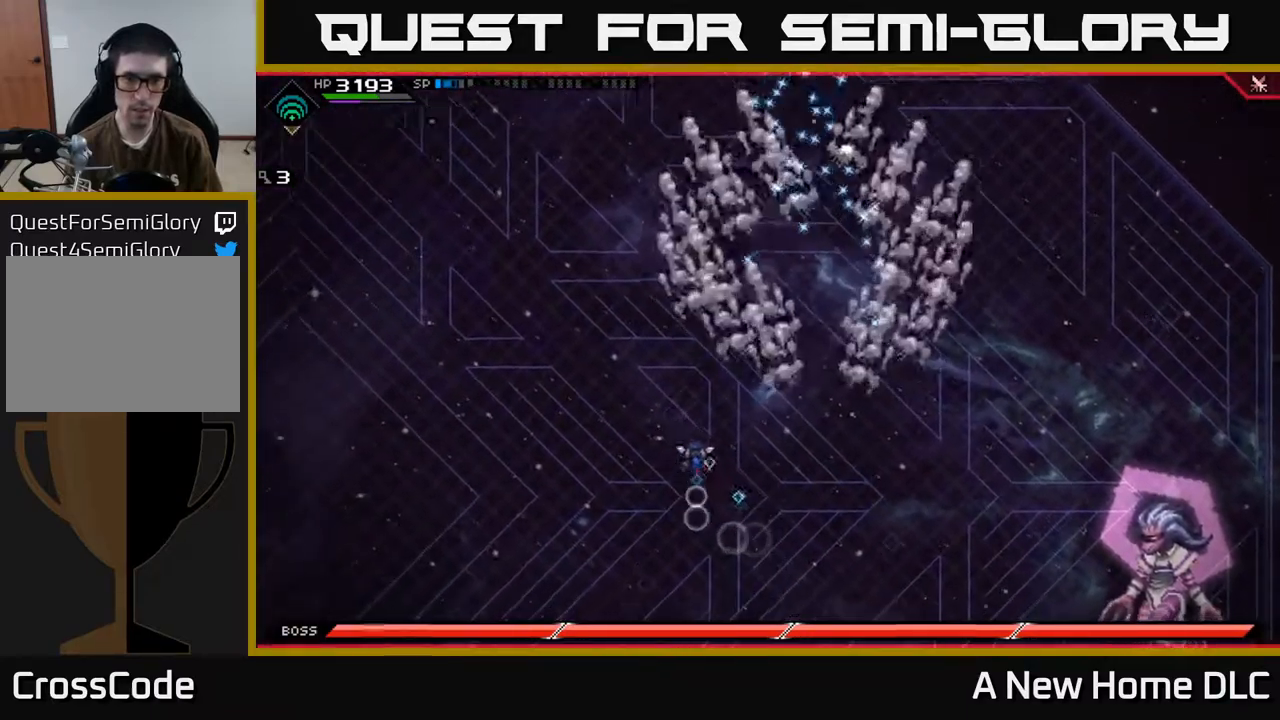
{"buttons": ["L1"], "left_stick": "up", "right_stick": "center", "events": [[100, "L1", "down"], [217, "L1", "up"], [267, "L1", "down"], [367, "L1", "up"], [417, "L1", "down"]]}
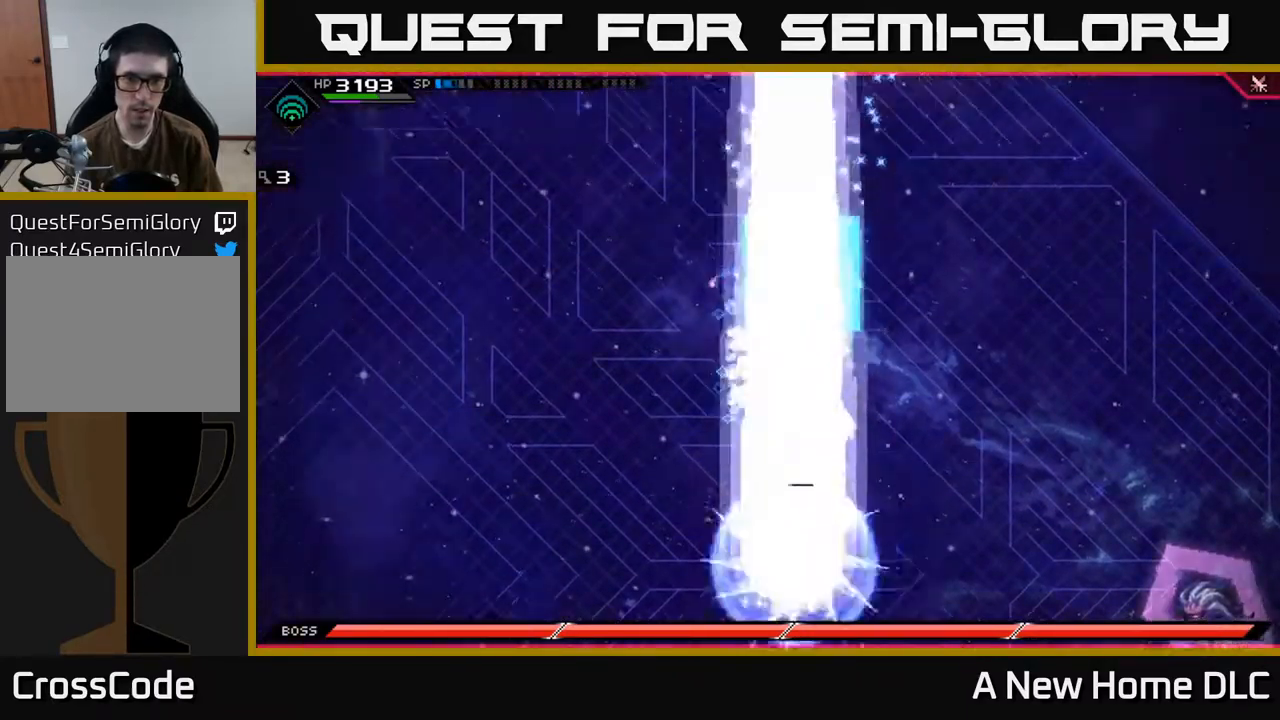
{"buttons": [], "left_stick": "left", "right_stick": "center", "events": [[34, "L1", "up"], [167, "left_stick", "left"]]}
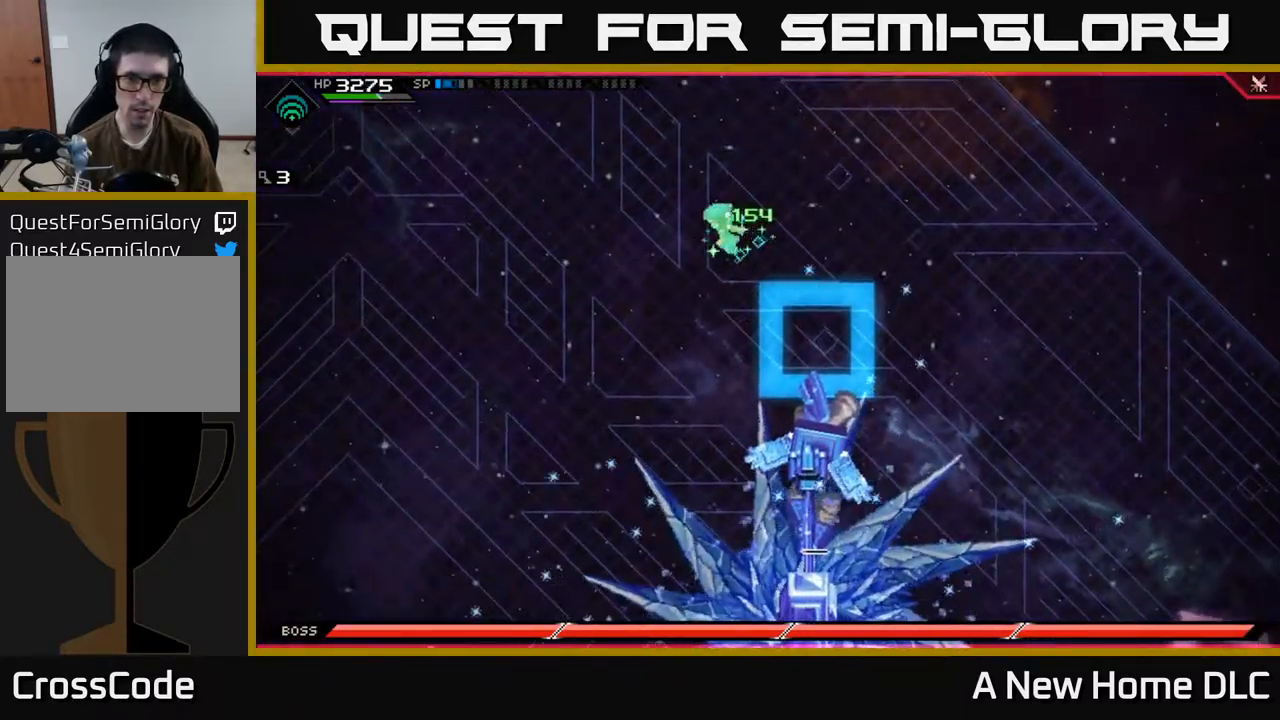
{"buttons": ["L1"], "left_stick": "down", "right_stick": "center", "events": [[284, "left_stick", "down-left"], [300, "L1", "down"], [417, "L1", "up"], [450, "left_stick", "down"], [484, "L1", "down"]]}
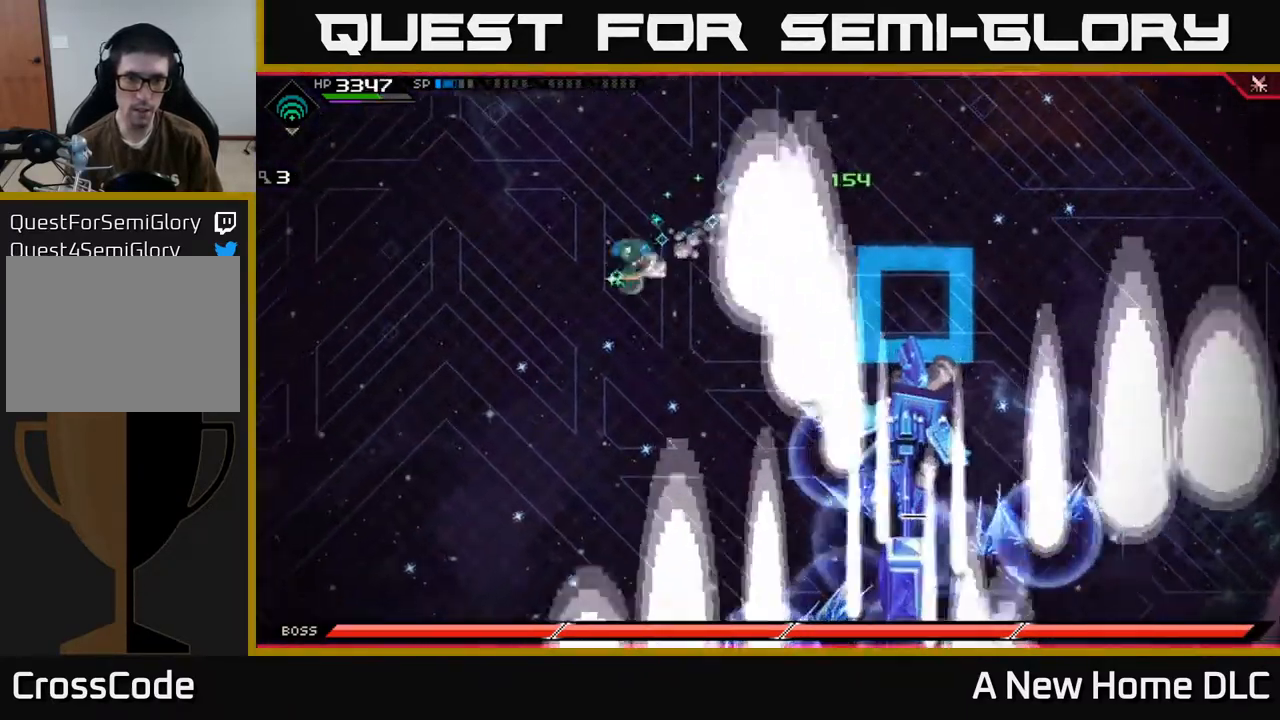
{"buttons": [], "left_stick": "down-right", "right_stick": "center", "events": [[100, "L1", "up"], [250, "left_stick", "down-right"]]}
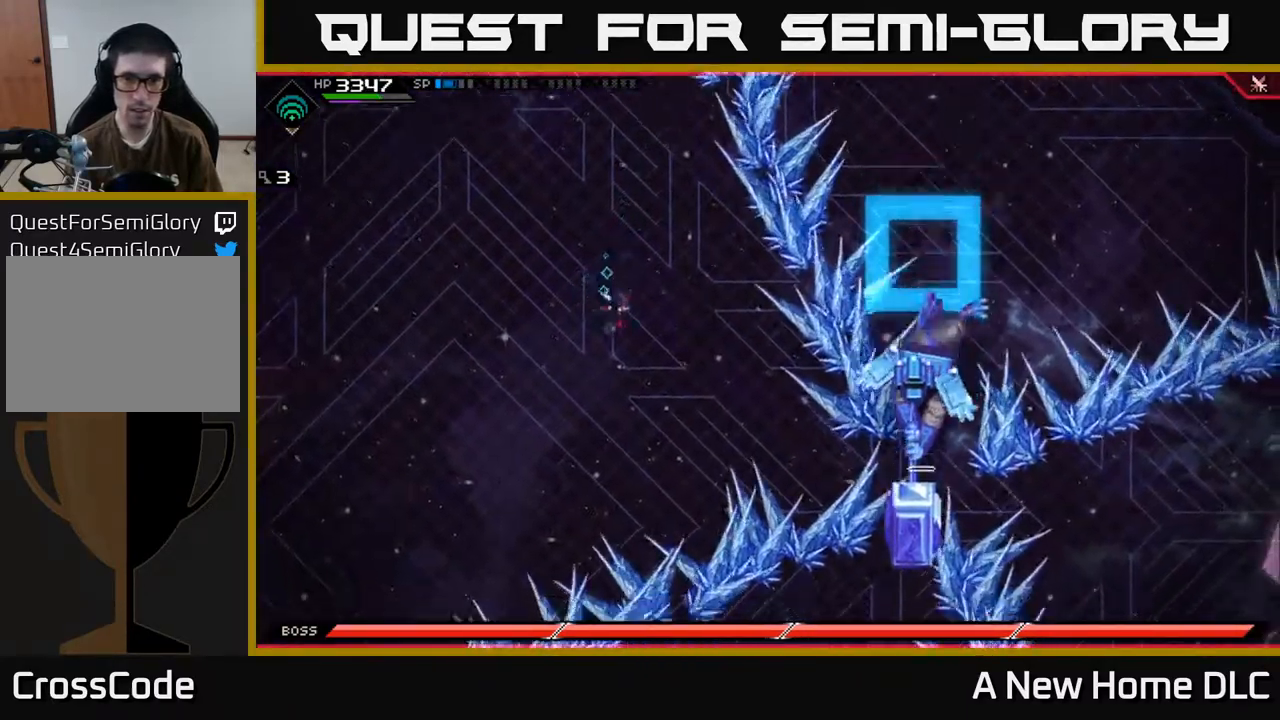
{"buttons": [], "left_stick": "down-right", "right_stick": "center", "events": []}
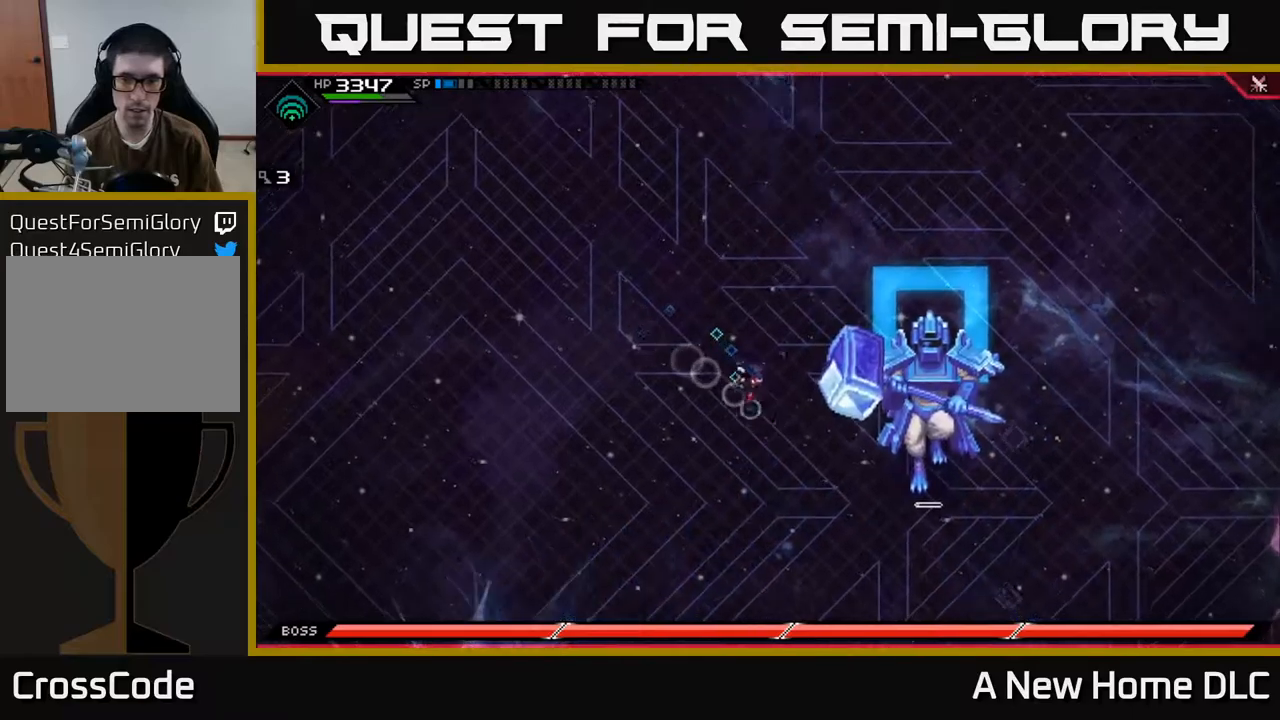
{"buttons": [], "left_stick": "right", "right_stick": "center"}
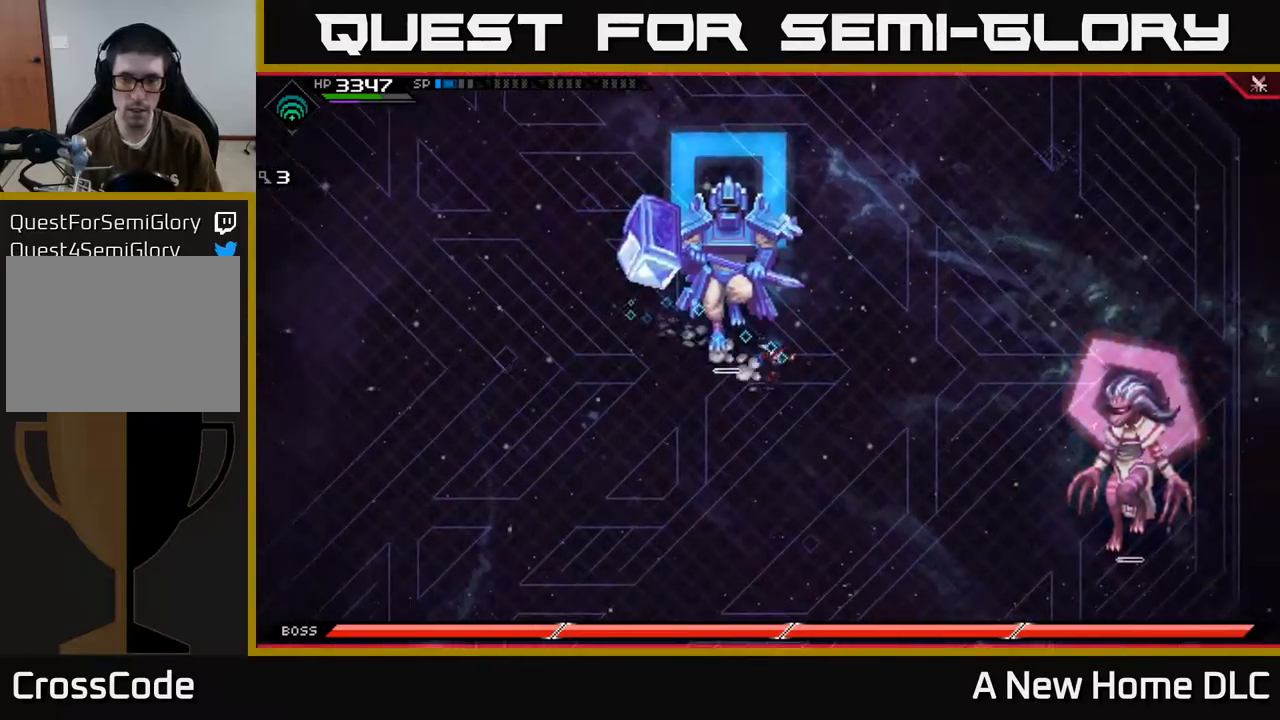
{"buttons": [], "left_stick": "right", "right_stick": "down-right", "events": [[150, "right_stick", "down-right"]]}
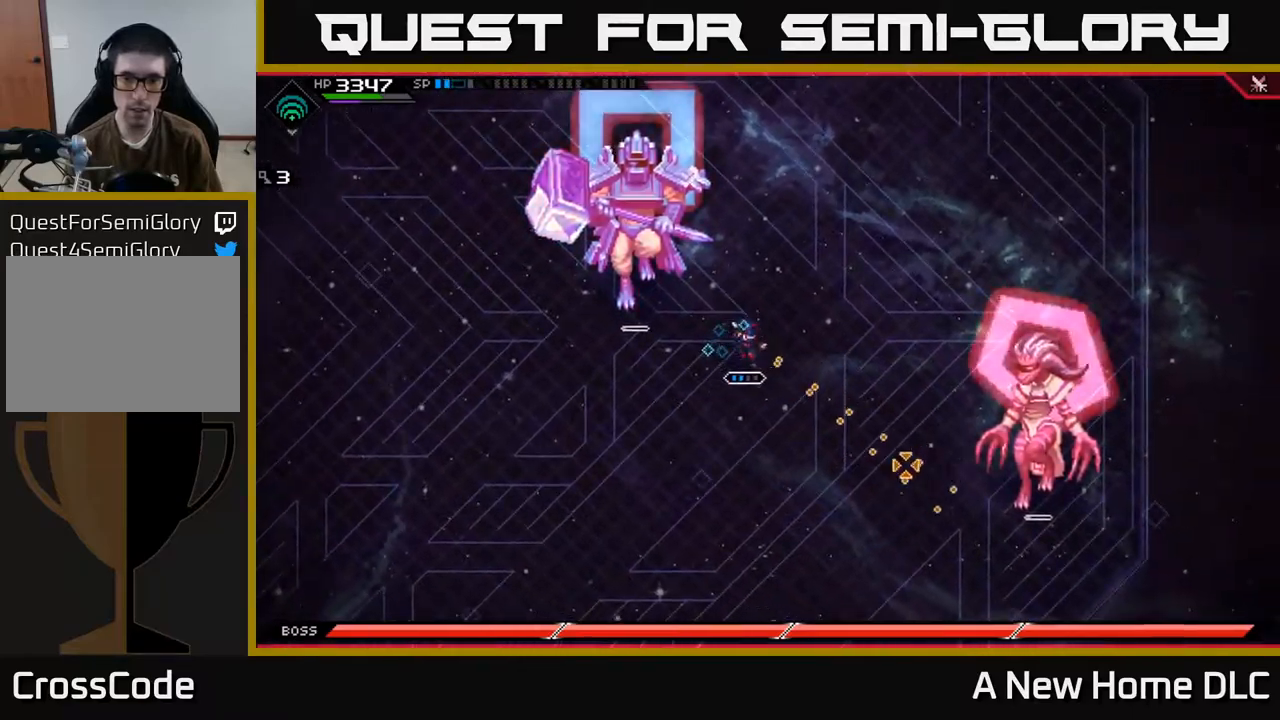
{"buttons": [], "left_stick": "down-right", "right_stick": "center", "events": [[34, "right_stick", "center"], [200, "L1", "down"], [350, "L1", "up"], [467, "left_stick", "down-right"]]}
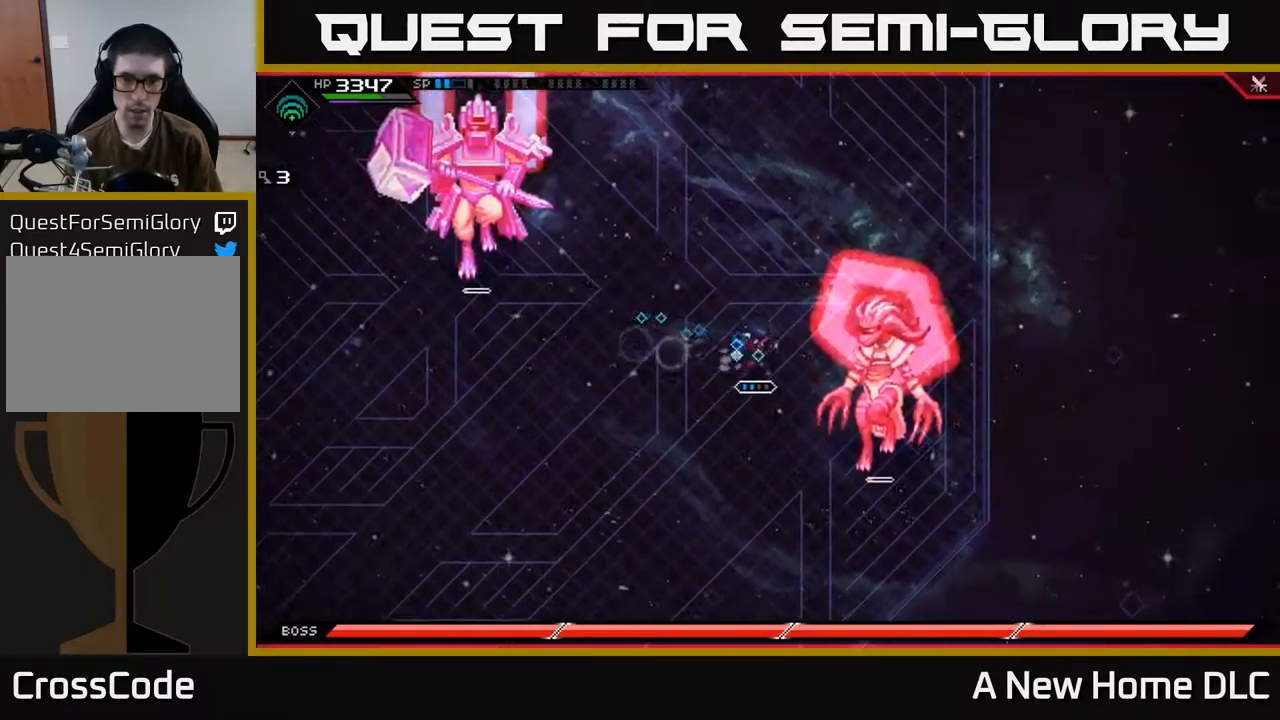
{"buttons": [], "left_stick": "right", "right_stick": "center", "events": [[17, "X", "down"], [34, "R2", "down"], [134, "R2", "up"], [134, "X", "up"], [284, "left_stick", "right"]]}
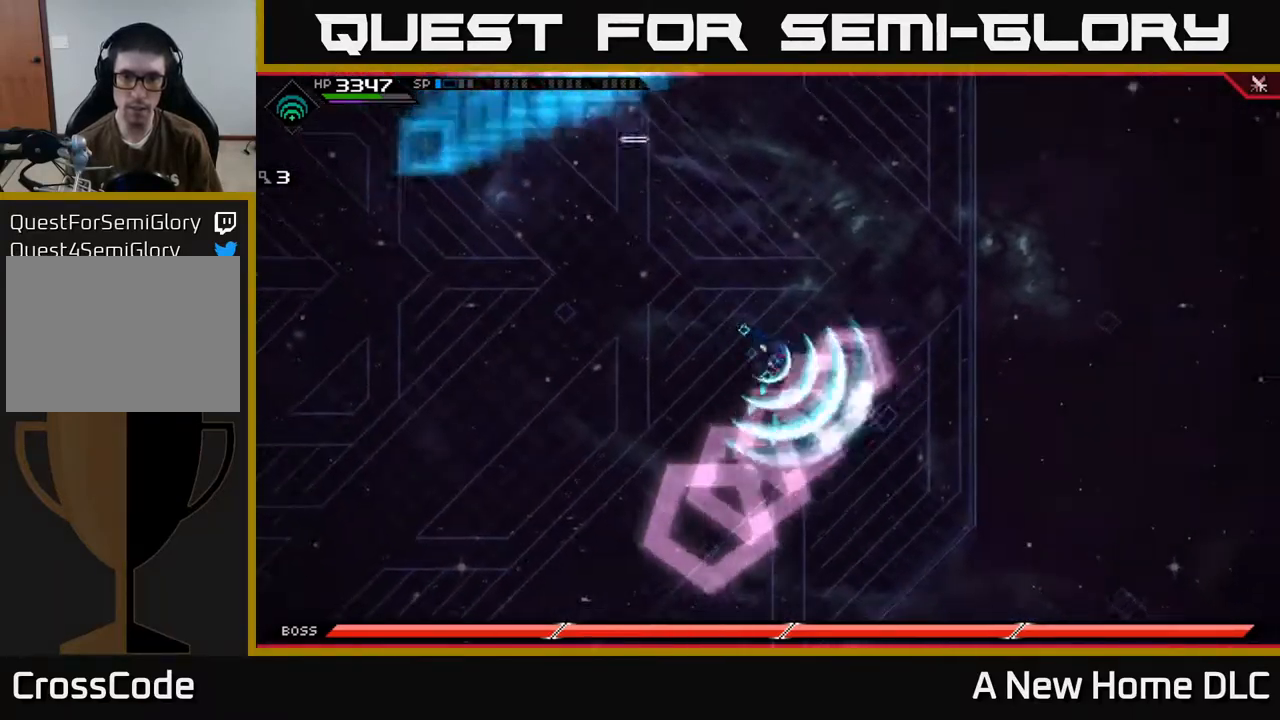
{"buttons": [], "left_stick": "left", "right_stick": "center", "events": [[150, "L1", "down"], [217, "left_stick", "down-left"], [250, "L1", "up"], [334, "left_stick", "left"]]}
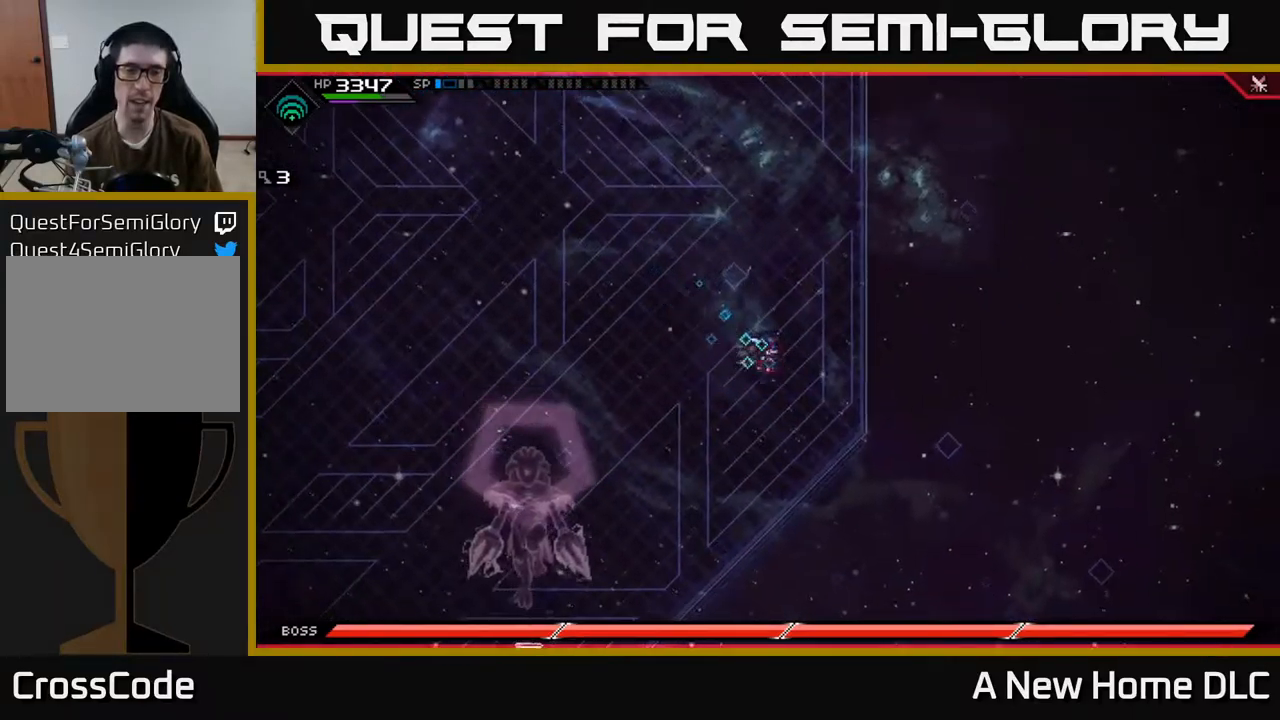
{"buttons": [], "left_stick": "left", "right_stick": "center", "events": []}
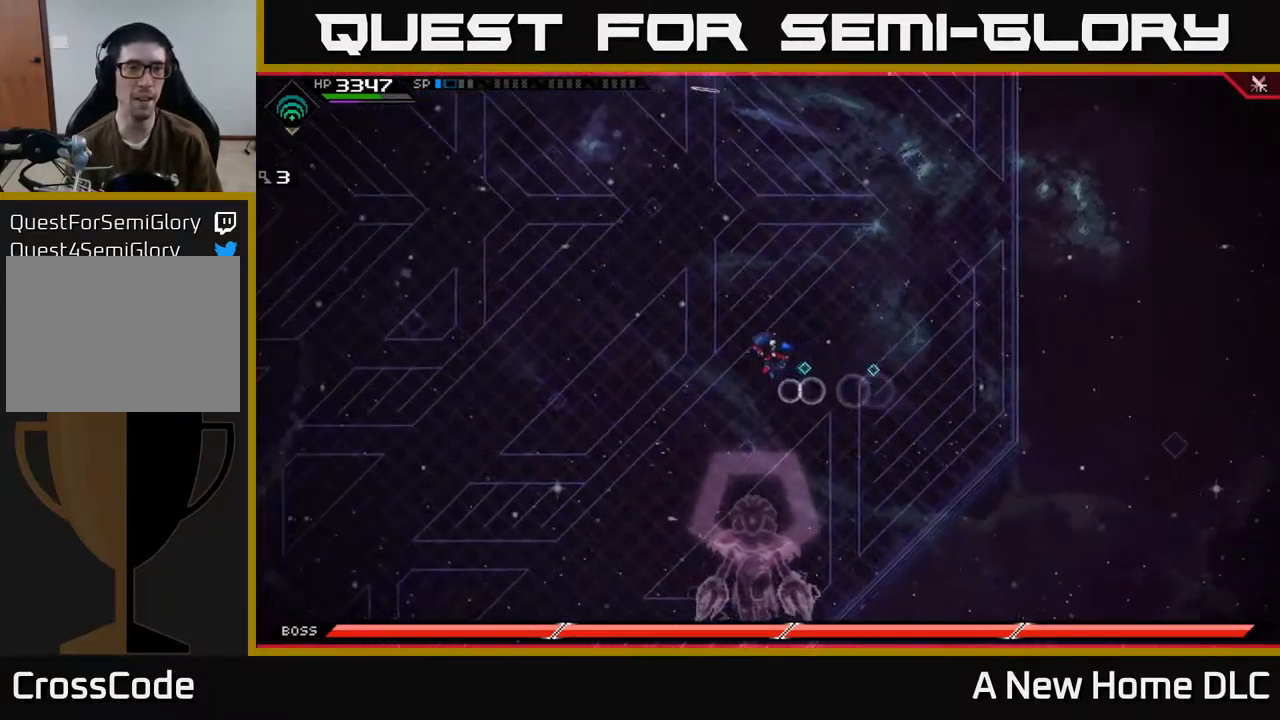
{"buttons": [], "left_stick": "down-left", "right_stick": "center", "events": [[450, "left_stick", "down-left"]]}